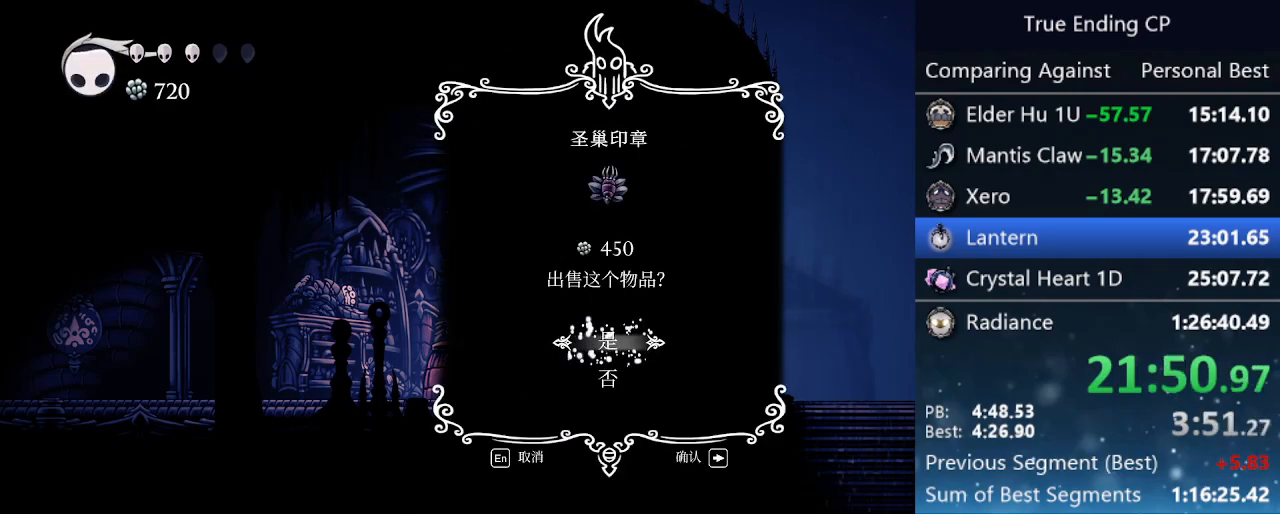
Gameplay with keyboard; each line is a JSON object with the keys held at the frame after it. "events" lists presses ("down") and releases ("up") of "cast", "cdash", "dash", "dnail", "down", "focus", "jump", "left", "menu", "nail", "pause", "right" and "up" between this image and that frame as [ms after this image, input, new state], when the widget could be followed in between. No other keys are recorded. Mouse input is not recorded. Key names are as the overlay labels them; some are game actions (e.g. jump) rather than physical keys.
{"keys": ["focus", "jump", "nail"], "events": [[100, "jump", "up"], [133, "jump", "down"], [233, "jump", "up"], [367, "jump", "down"], [367, "nail", "down"], [467, "focus", "down"]]}
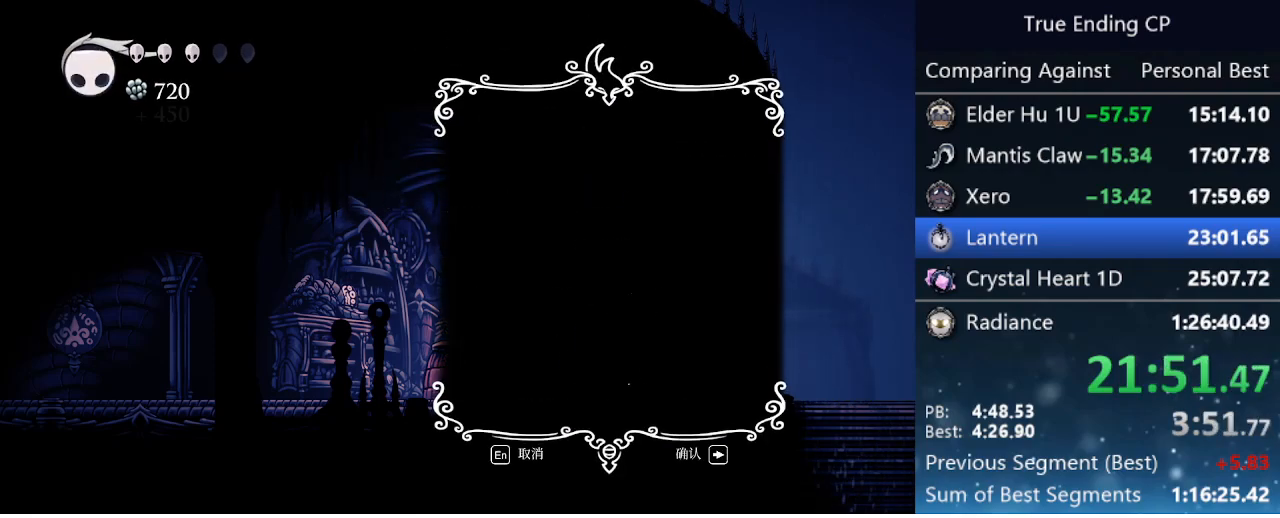
{"keys": ["nail"], "events": [[17, "jump", "up"], [17, "nail", "up"], [50, "focus", "up"], [50, "jump", "down"], [100, "nail", "down"], [150, "focus", "down"], [150, "jump", "up"], [200, "focus", "up"], [200, "nail", "up"], [250, "jump", "down"], [300, "nail", "down"], [333, "jump", "up"], [333, "nail", "up"], [433, "jump", "down"], [433, "nail", "down"], [483, "jump", "up"]]}
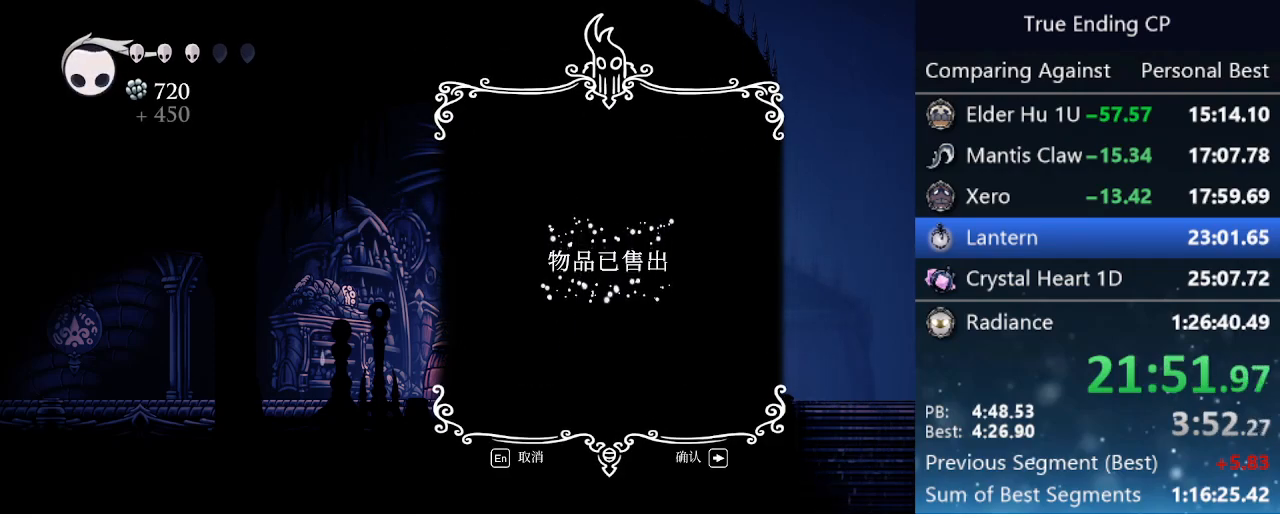
{"keys": ["focus", "jump", "nail"], "events": [[17, "nail", "up"], [117, "jump", "down"], [117, "nail", "down"], [167, "jump", "up"], [217, "nail", "up"], [267, "jump", "down"], [300, "focus", "down"], [300, "nail", "down"], [350, "focus", "up"], [350, "jump", "up"], [350, "nail", "up"], [450, "jump", "down"], [450, "nail", "down"], [500, "focus", "down"]]}
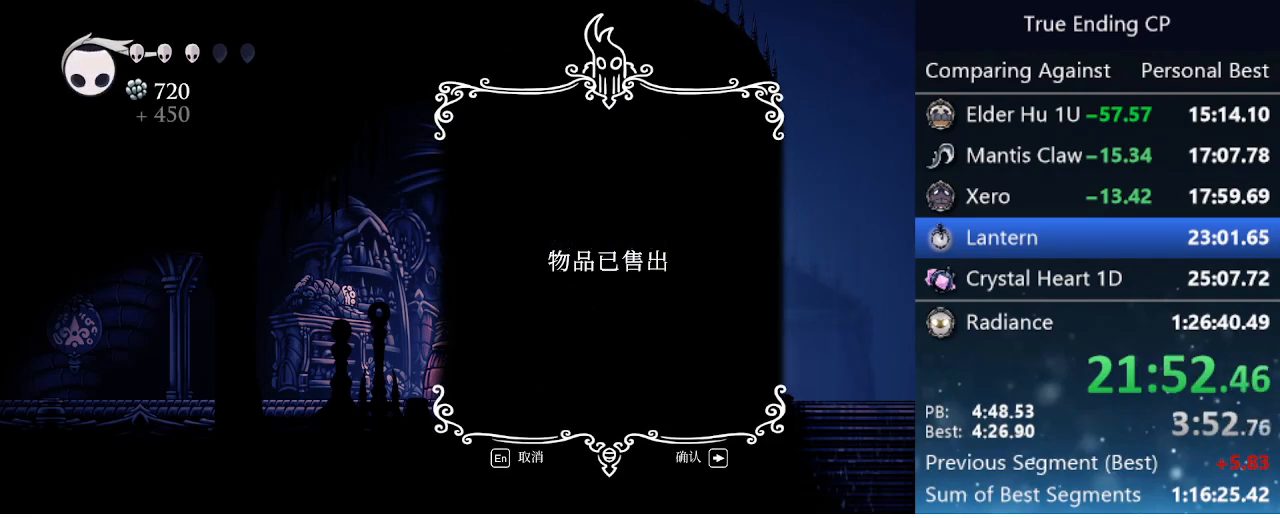
{"keys": ["jump", "nail"], "events": [[50, "focus", "up"], [50, "jump", "up"], [50, "nail", "up"], [100, "jump", "down"], [150, "focus", "down"], [150, "nail", "down"], [233, "focus", "up"], [233, "jump", "up"], [233, "nail", "up"], [267, "jump", "down"], [317, "focus", "down"], [317, "nail", "down"], [367, "focus", "up"], [367, "jump", "up"], [367, "nail", "up"], [467, "jump", "down"], [467, "nail", "down"]]}
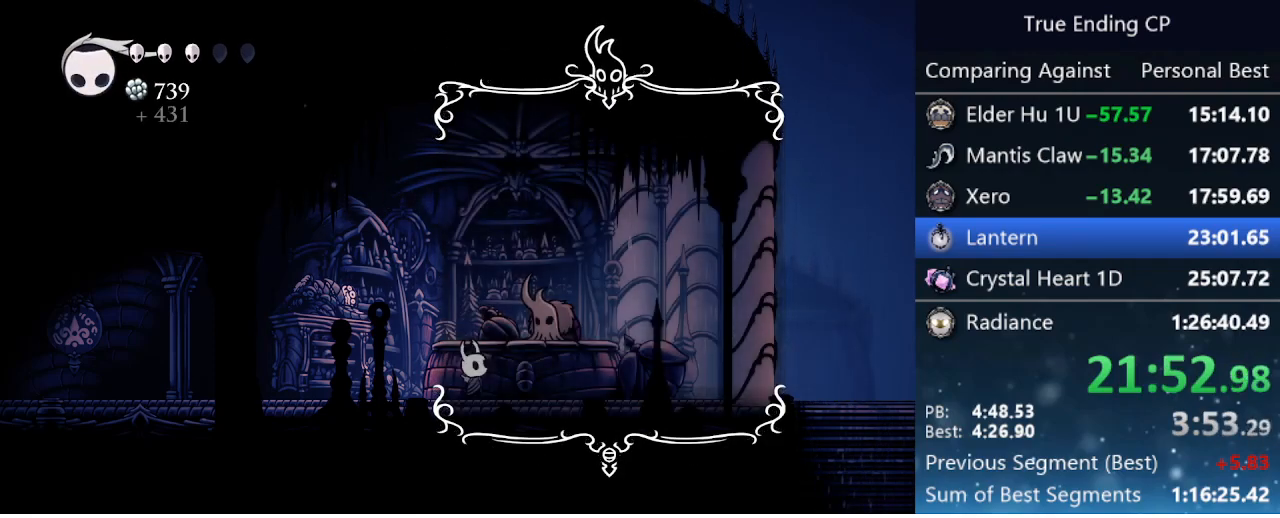
{"keys": ["jump", "nail"], "events": [[17, "focus", "down"], [67, "focus", "up"], [67, "jump", "up"], [67, "nail", "up"], [150, "jump", "down"], [150, "nail", "down"], [200, "focus", "down"], [233, "focus", "up"], [233, "jump", "up"], [233, "nail", "up"], [300, "jump", "down"], [350, "focus", "down"], [350, "nail", "down"], [383, "focus", "up"], [383, "jump", "up"], [383, "nail", "up"], [483, "jump", "down"], [483, "nail", "down"]]}
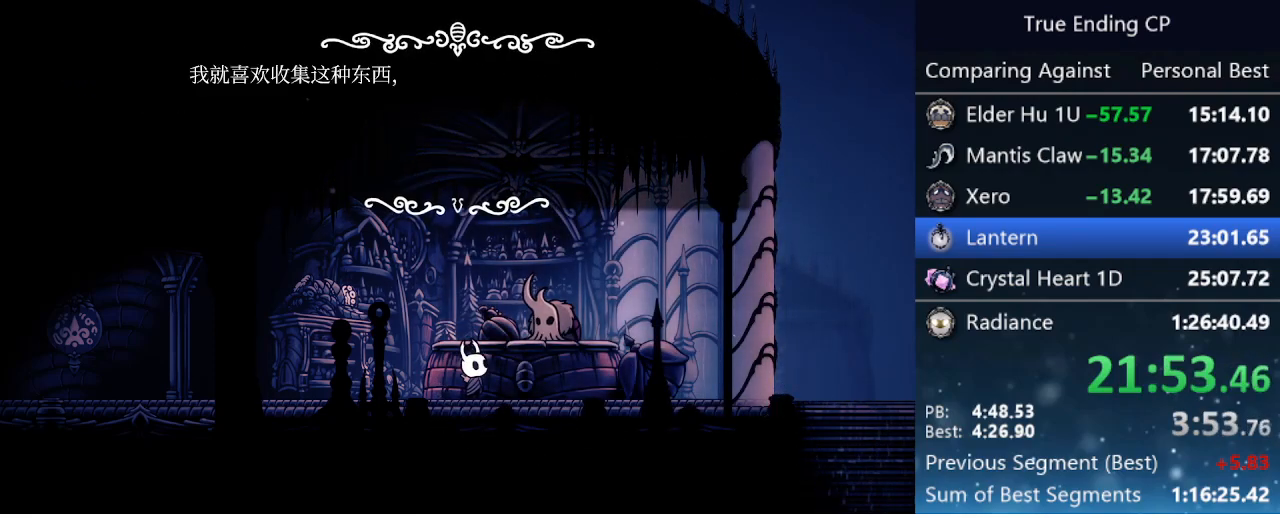
{"keys": ["jump", "nail"], "events": [[33, "focus", "down"], [67, "focus", "up"], [67, "jump", "up"], [67, "nail", "up"], [117, "jump", "down"], [167, "nail", "down"], [217, "focus", "down"], [217, "jump", "up"], [267, "focus", "up"], [267, "nail", "up"], [317, "jump", "down"], [367, "nail", "down"], [400, "jump", "up"], [400, "nail", "up"], [500, "jump", "down"], [500, "nail", "down"]]}
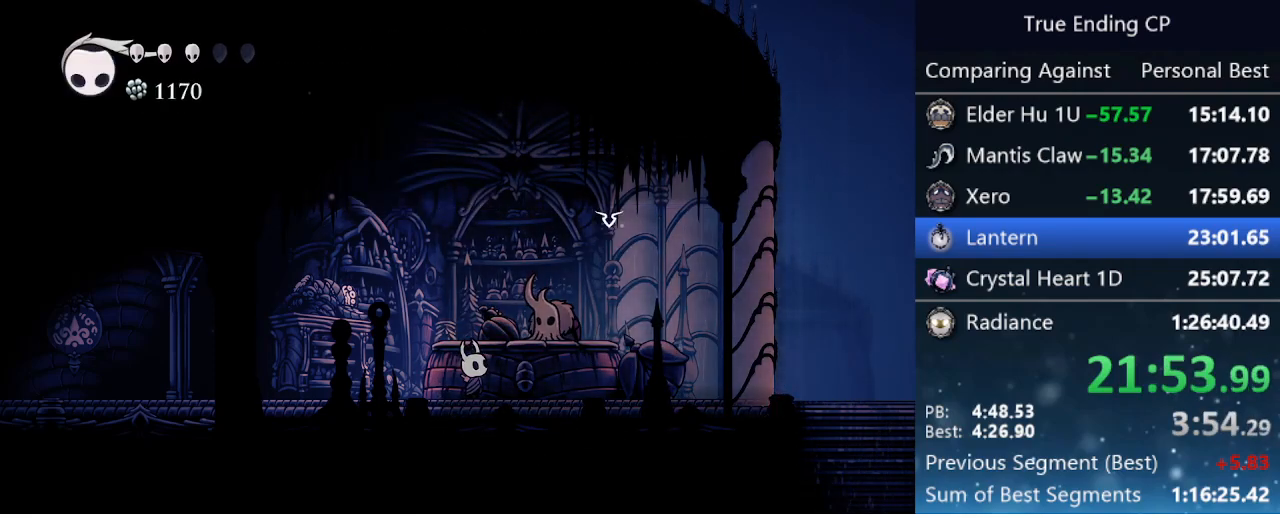
{"keys": ["jump"], "events": [[33, "focus", "down"], [33, "jump", "up"], [83, "focus", "up"], [83, "nail", "up"], [183, "jump", "down"], [233, "jump", "up"], [333, "jump", "down"], [367, "jump", "up"], [467, "jump", "down"]]}
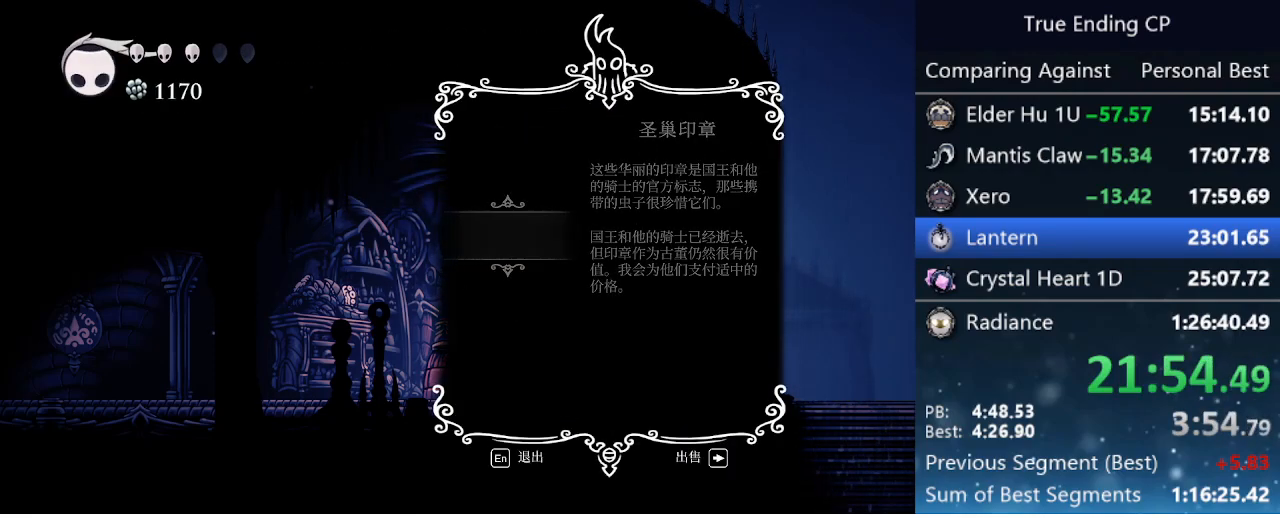
{"keys": [], "events": [[67, "jump", "up"], [100, "jump", "down"], [200, "jump", "up"], [250, "jump", "down"], [333, "jump", "up"], [433, "jump", "down"], [483, "jump", "up"]]}
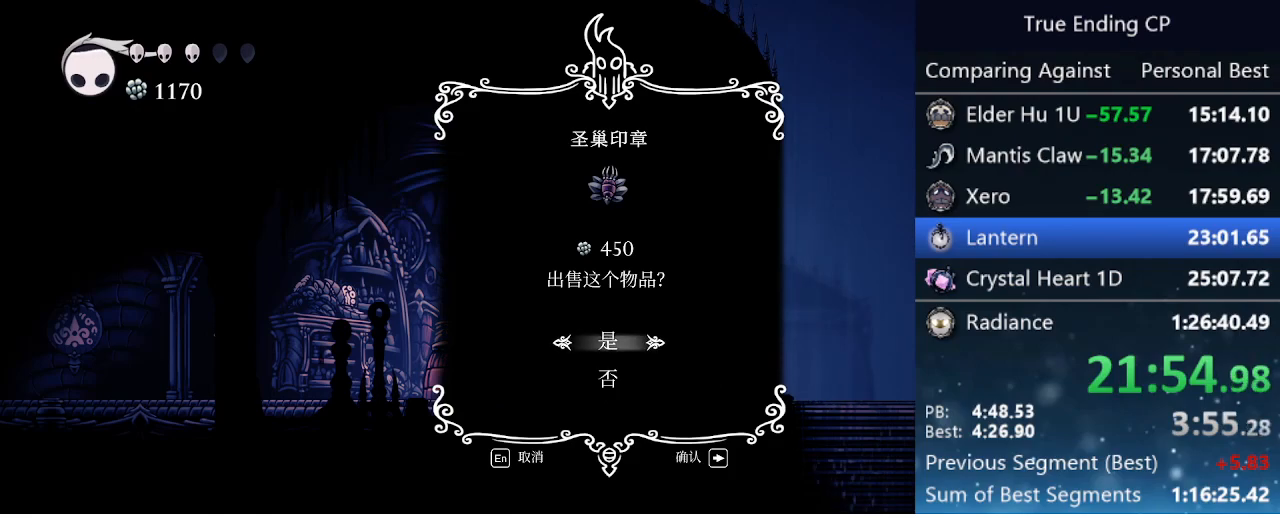
{"keys": ["jump"], "events": [[67, "jump", "down"], [133, "jump", "up"], [217, "jump", "down"], [267, "jump", "up"], [367, "jump", "down"], [450, "jump", "up"], [500, "jump", "down"]]}
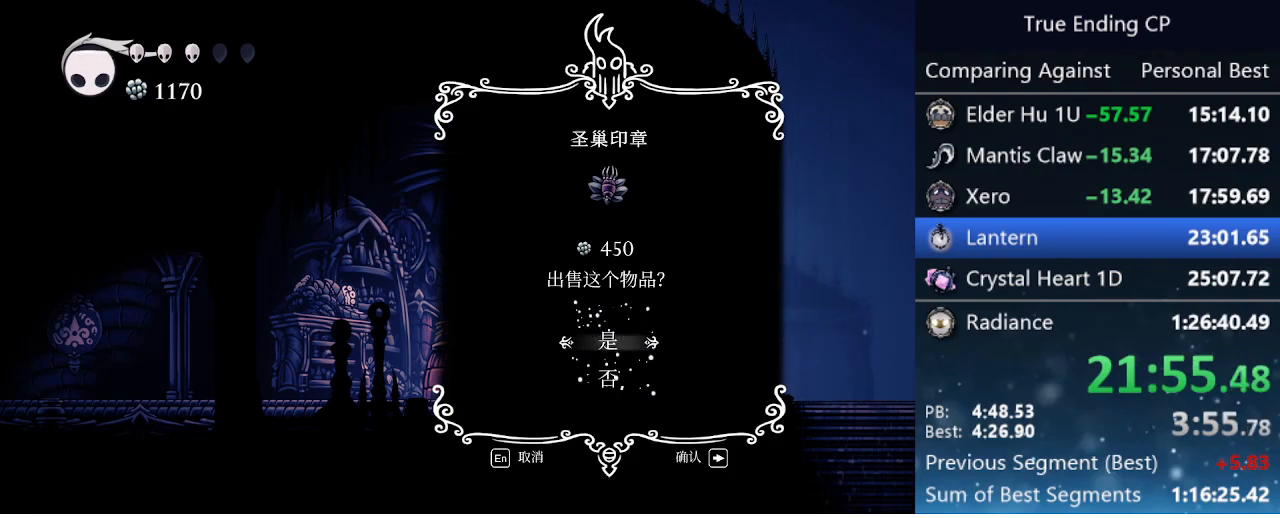
{"keys": ["jump", "nail"], "events": [[83, "jump", "up"], [183, "jump", "down"], [233, "jump", "up"], [367, "nail", "down"], [417, "jump", "down"]]}
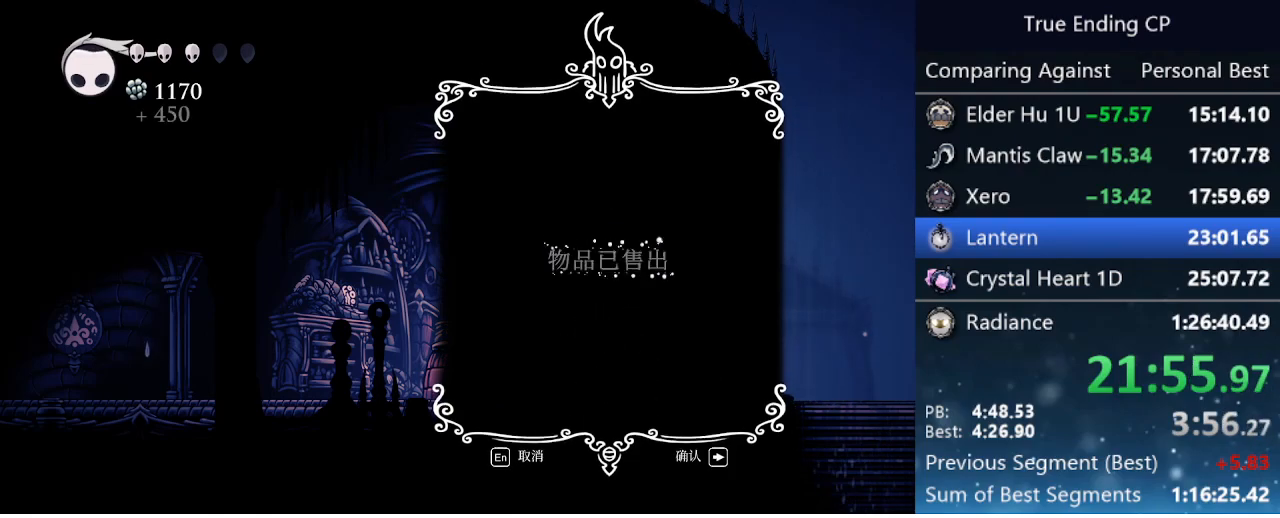
{"keys": ["jump"], "events": [[17, "jump", "up"], [50, "nail", "up"], [100, "jump", "down"], [150, "nail", "down"], [200, "focus", "down"], [200, "jump", "up"], [250, "focus", "up"], [250, "nail", "up"], [300, "jump", "down"], [350, "focus", "down"], [350, "nail", "down"], [383, "jump", "up"], [433, "focus", "up"], [433, "nail", "up"], [483, "jump", "down"]]}
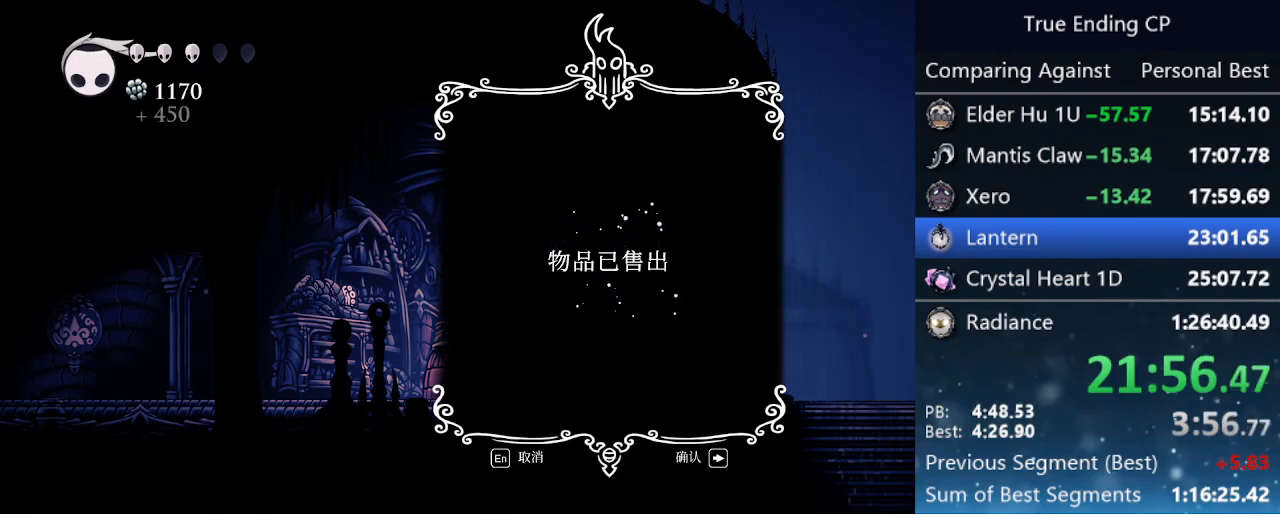
{"keys": ["focus", "jump", "nail"], "events": [[33, "focus", "down"], [33, "nail", "down"], [67, "focus", "up"], [67, "jump", "up"], [67, "nail", "up"], [117, "jump", "down"], [167, "focus", "down"], [167, "nail", "down"], [267, "focus", "up"], [267, "jump", "up"], [267, "nail", "up"], [300, "jump", "down"], [350, "focus", "down"], [350, "nail", "down"], [400, "focus", "up"], [400, "jump", "up"], [400, "nail", "up"], [500, "focus", "down"], [500, "jump", "down"], [500, "nail", "down"]]}
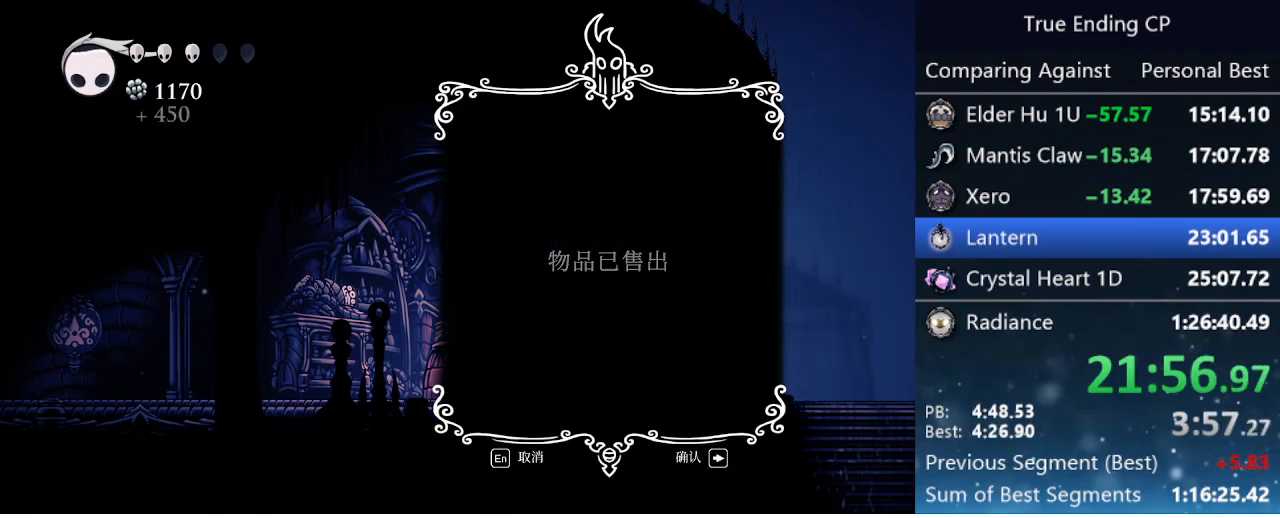
{"keys": [], "events": [[83, "focus", "up"], [83, "jump", "up"], [83, "nail", "up"], [183, "focus", "down"], [183, "jump", "down"], [183, "nail", "down"], [233, "jump", "up"], [267, "focus", "up"], [267, "nail", "up"], [317, "jump", "down"], [367, "focus", "down"], [367, "nail", "down"], [417, "focus", "up"], [417, "jump", "up"], [417, "nail", "up"]]}
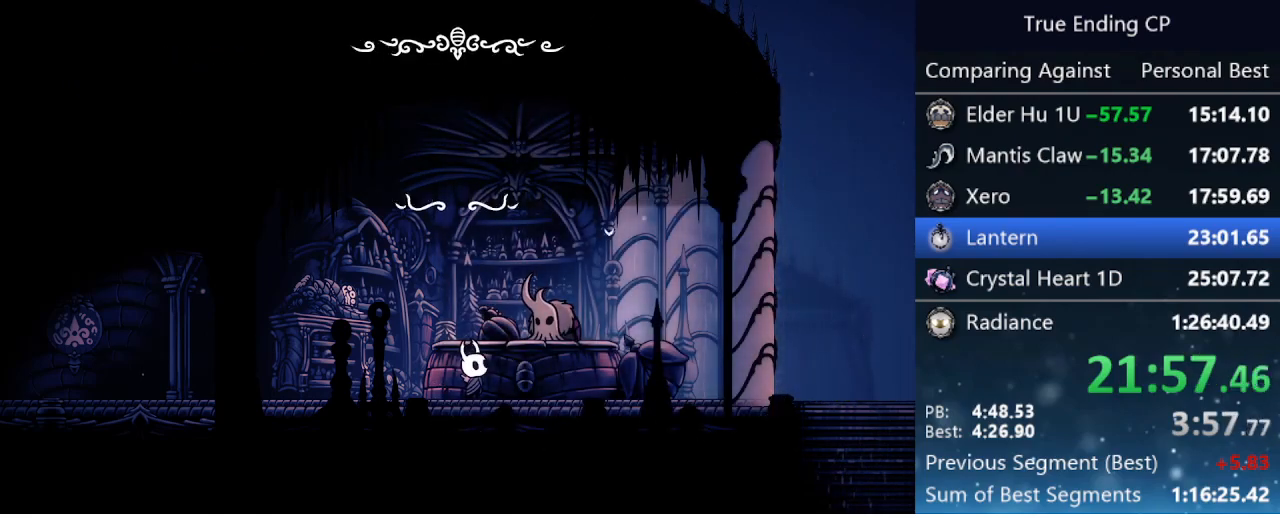
{"keys": [], "events": [[17, "jump", "down"], [17, "nail", "down"], [67, "focus", "down"], [100, "focus", "up"], [100, "jump", "up"], [100, "nail", "up"], [200, "focus", "down"], [200, "jump", "down"], [200, "nail", "down"], [233, "jump", "up"], [300, "focus", "up"], [300, "nail", "up"], [350, "jump", "down"], [350, "nail", "down"], [400, "focus", "down"], [433, "focus", "up"], [433, "jump", "up"], [433, "nail", "up"]]}
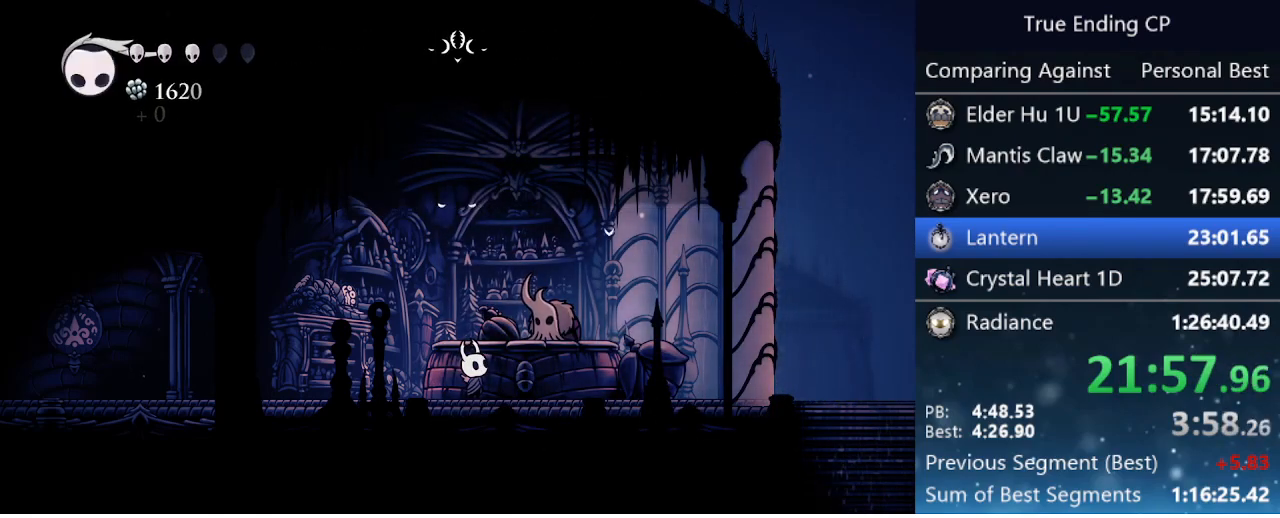
{"keys": ["jump"], "events": [[17, "jump", "down"], [17, "nail", "down"], [67, "focus", "down"], [67, "jump", "up"], [117, "focus", "up"], [117, "nail", "up"], [217, "jump", "down"], [217, "nail", "down"], [267, "jump", "up"], [267, "nail", "up"], [317, "jump", "down"], [400, "jump", "up"], [500, "jump", "down"]]}
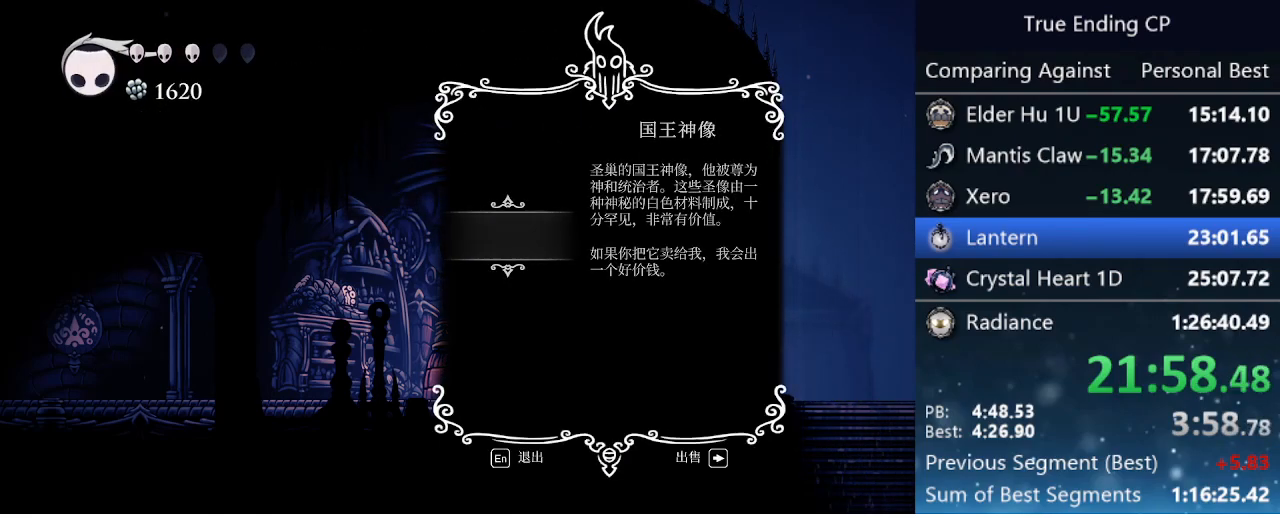
{"keys": ["jump"], "events": [[100, "jump", "up"], [150, "jump", "down"], [233, "jump", "up"], [317, "jump", "down"], [417, "jump", "up"], [467, "jump", "down"]]}
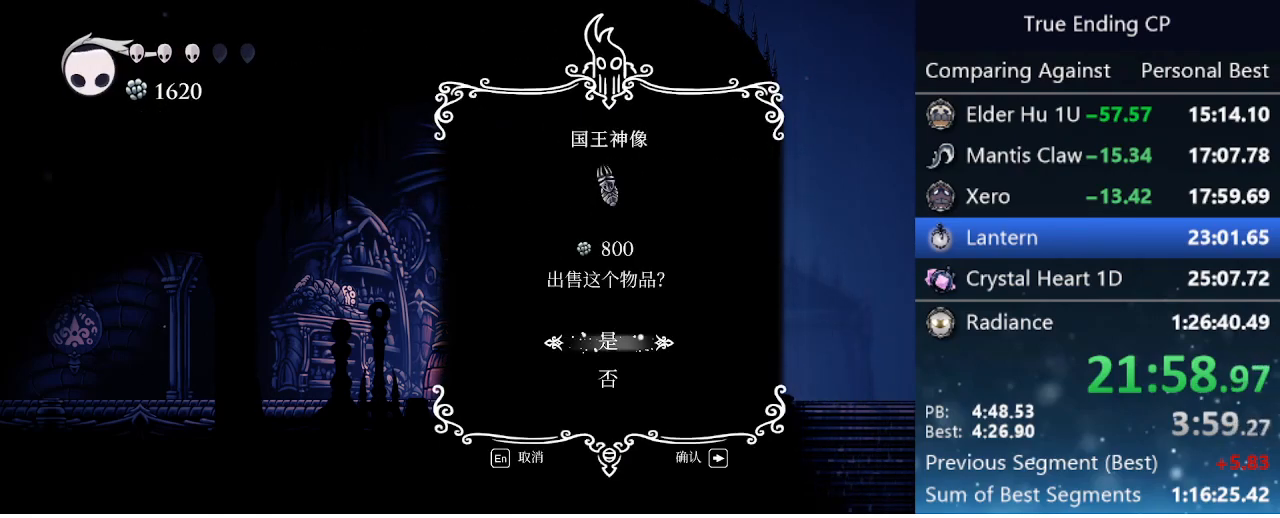
{"keys": ["jump"], "events": [[67, "jump", "up"], [150, "jump", "down"], [250, "jump", "up"], [333, "jump", "down"]]}
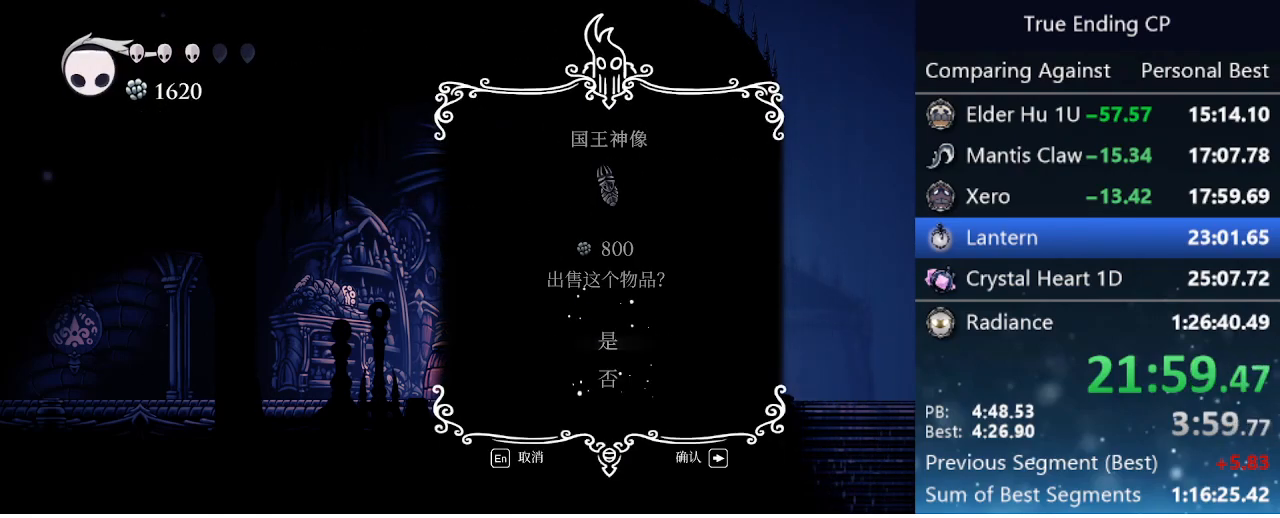
{"keys": [], "events": [[67, "jump", "up"], [167, "jump", "down"], [267, "jump", "up"], [350, "jump", "down"], [450, "jump", "up"]]}
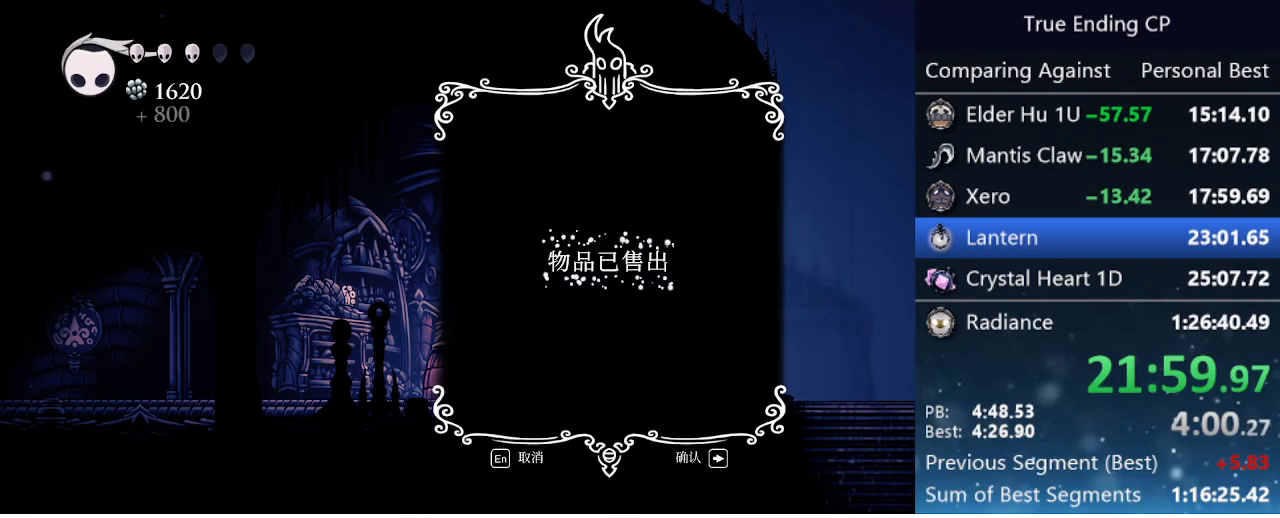
{"keys": ["jump", "nail"], "events": [[33, "jump", "down"], [83, "nail", "down"], [133, "jump", "up"], [133, "nail", "up"], [233, "jump", "down"], [283, "nail", "down"], [333, "jump", "up"], [333, "nail", "up"], [417, "jump", "down"], [417, "nail", "down"]]}
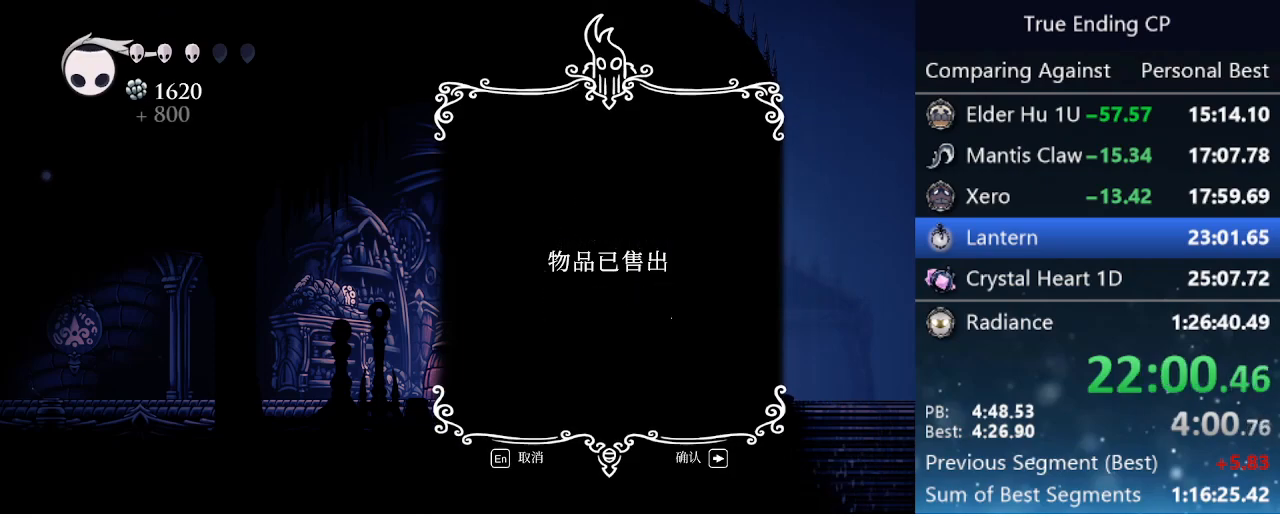
{"keys": [], "events": [[17, "jump", "up"], [17, "nail", "up"], [67, "jump", "down"], [117, "nail", "down"], [167, "jump", "up"], [167, "nail", "up"], [250, "jump", "down"], [250, "nail", "down"], [333, "jump", "up"], [433, "jump", "down"], [483, "jump", "up"], [483, "nail", "up"]]}
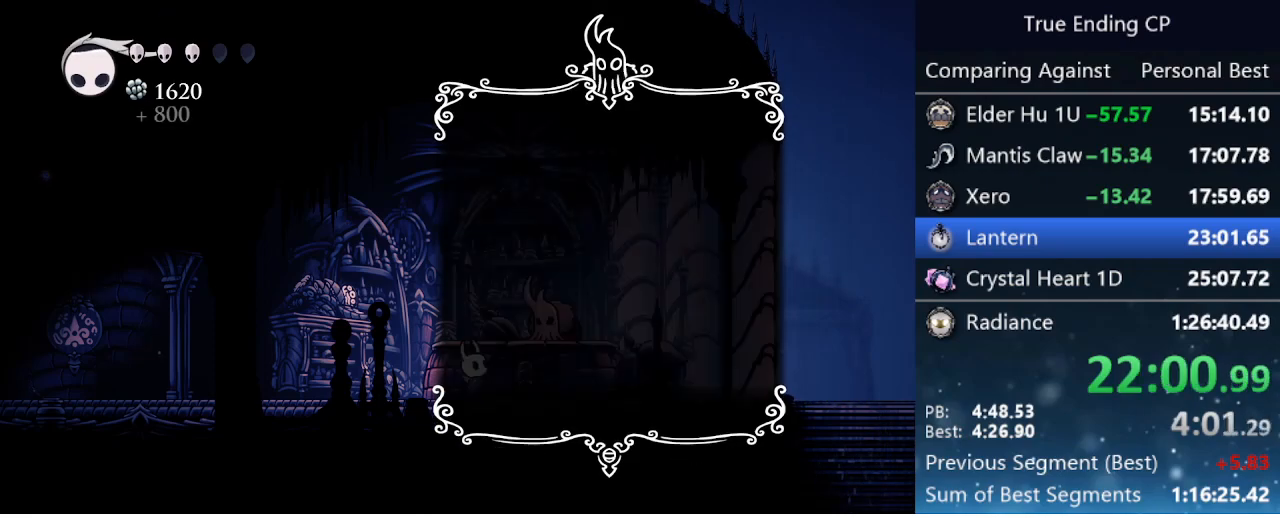
{"keys": ["jump", "nail"], "events": [[83, "jump", "down"], [83, "nail", "down"], [167, "focus", "down"], [167, "jump", "up"], [217, "focus", "up"], [217, "nail", "up"], [267, "jump", "down"], [267, "nail", "down"], [350, "jump", "up"], [350, "nail", "up"], [450, "jump", "down"], [450, "nail", "down"]]}
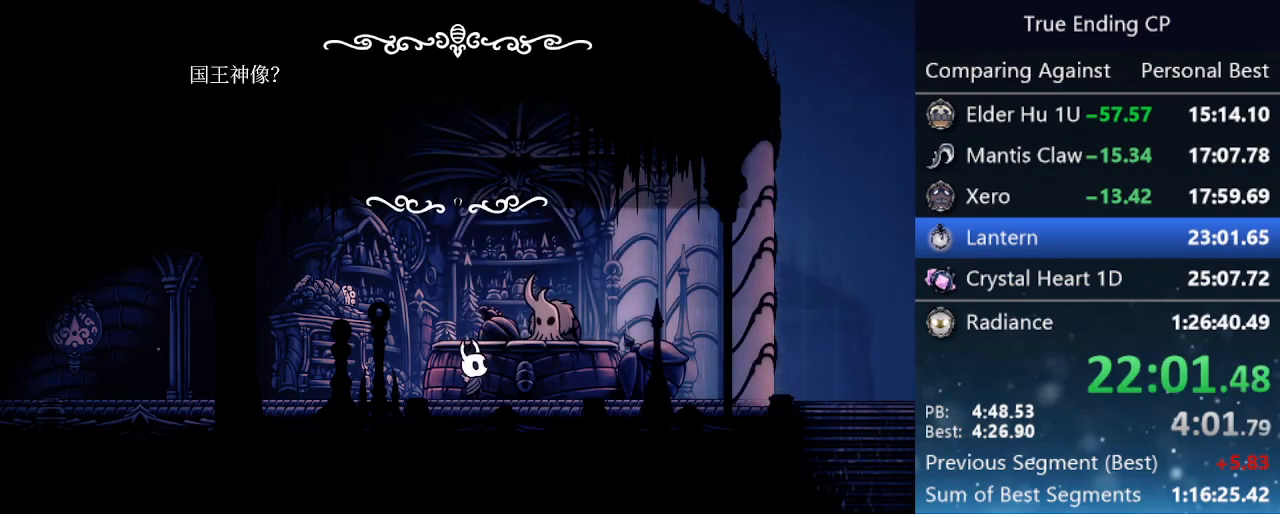
{"keys": ["focus", "jump", "nail"], "events": [[50, "jump", "up"], [50, "nail", "up"], [133, "jump", "down"], [133, "nail", "down"], [183, "focus", "down"], [233, "focus", "up"], [233, "jump", "up"], [233, "nail", "up"], [267, "jump", "down"], [317, "focus", "down"], [317, "nail", "down"], [367, "focus", "up"], [367, "jump", "up"], [367, "nail", "up"], [467, "focus", "down"], [467, "jump", "down"], [467, "nail", "down"]]}
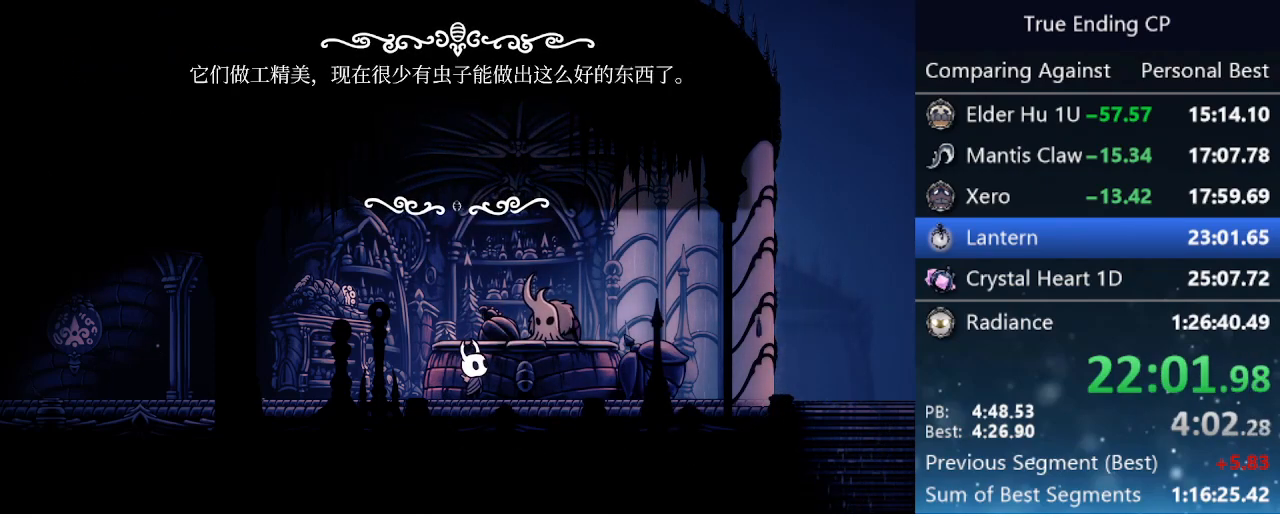
{"keys": [], "events": [[50, "focus", "up"], [50, "jump", "up"], [50, "nail", "up"], [100, "jump", "down"], [150, "focus", "down"], [150, "nail", "down"], [200, "jump", "up"], [250, "focus", "up"], [250, "nail", "up"], [300, "jump", "down"], [350, "focus", "down"], [350, "nail", "down"], [383, "focus", "up"], [383, "jump", "up"], [383, "nail", "up"]]}
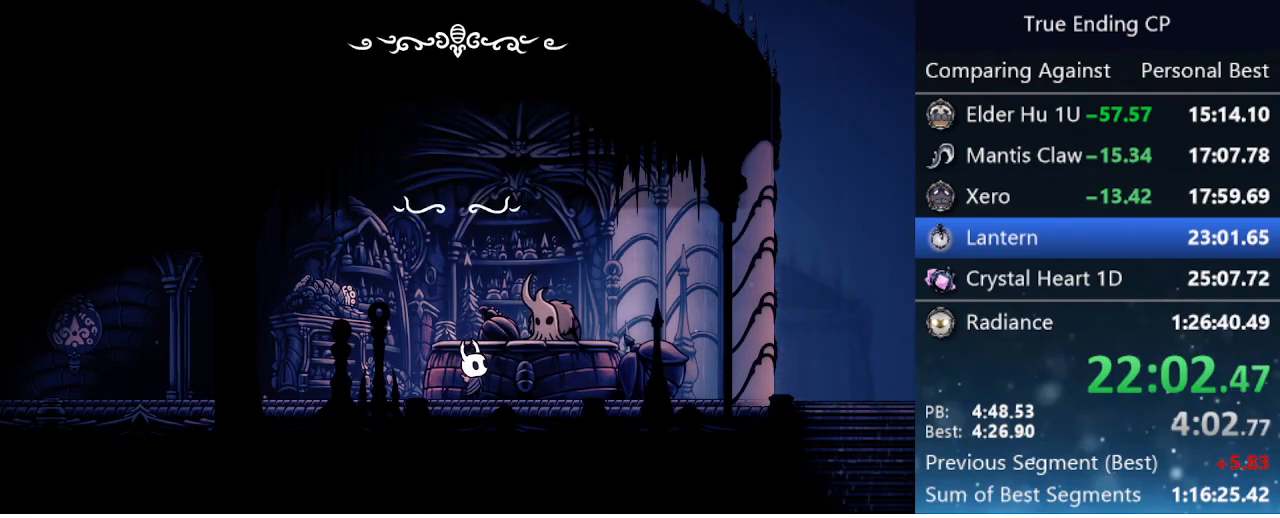
{"keys": [], "events": [[133, "jump", "down"], [133, "nail", "down"], [167, "jump", "up"], [167, "nail", "up"], [250, "jump", "down"], [300, "jump", "up"], [400, "jump", "down"], [400, "nail", "down"], [450, "jump", "up"], [450, "nail", "up"]]}
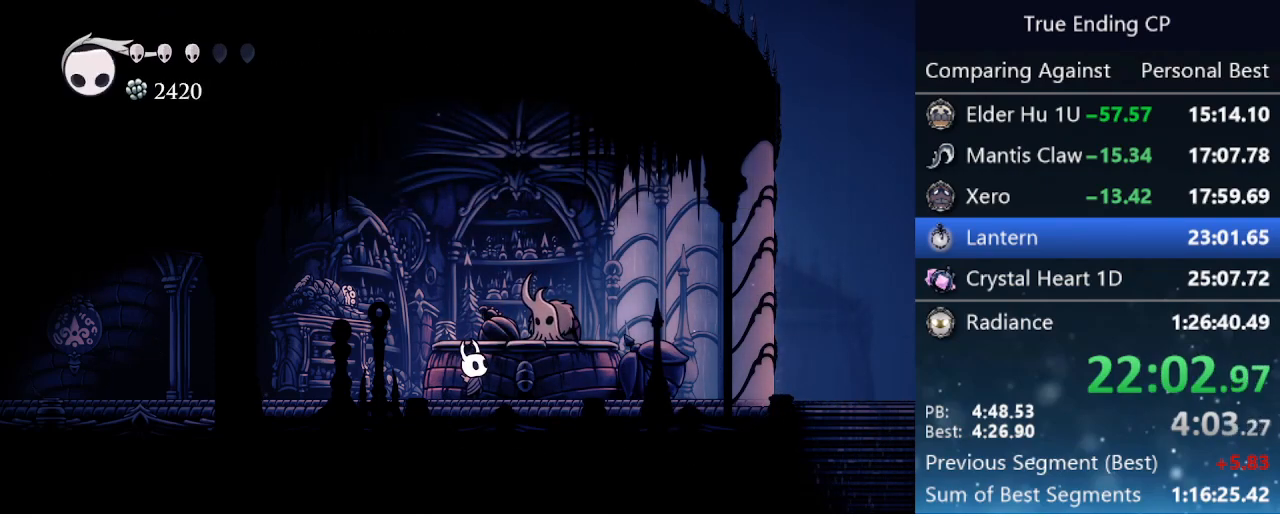
{"keys": [], "events": [[283, "pause", "down"], [333, "pause", "up"]]}
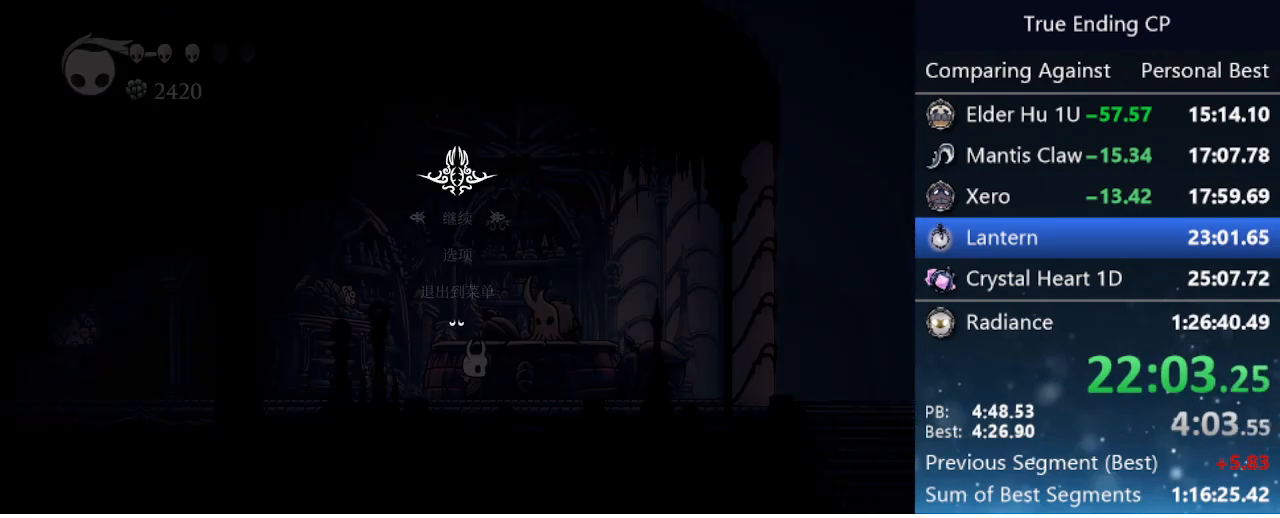
{"keys": [], "events": [[150, "up", "down"], [200, "up", "up"], [250, "jump", "down"], [300, "jump", "up"]]}
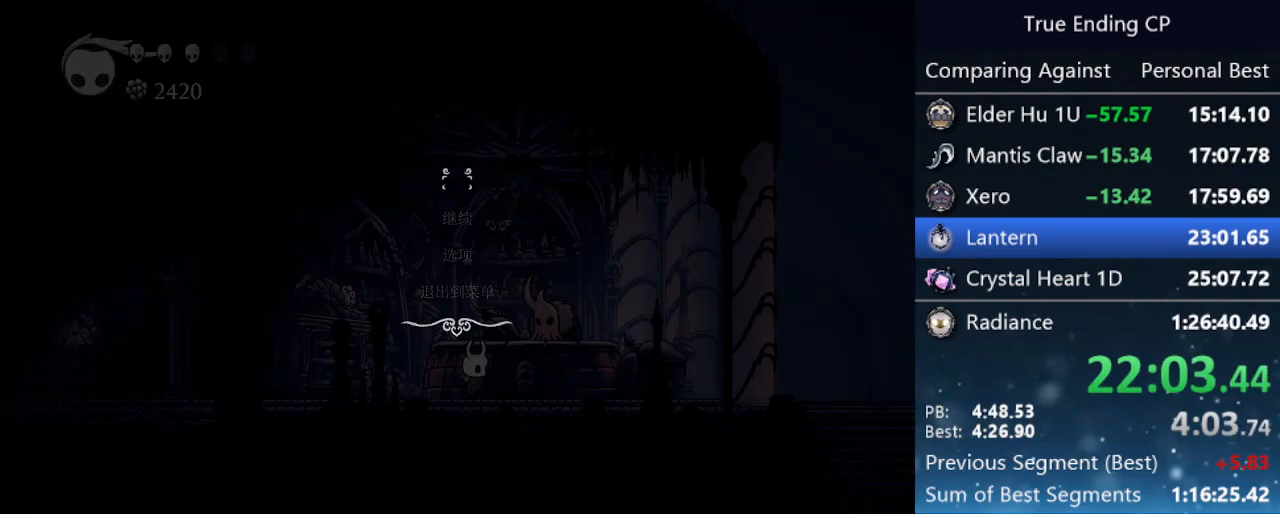
{"keys": [], "events": []}
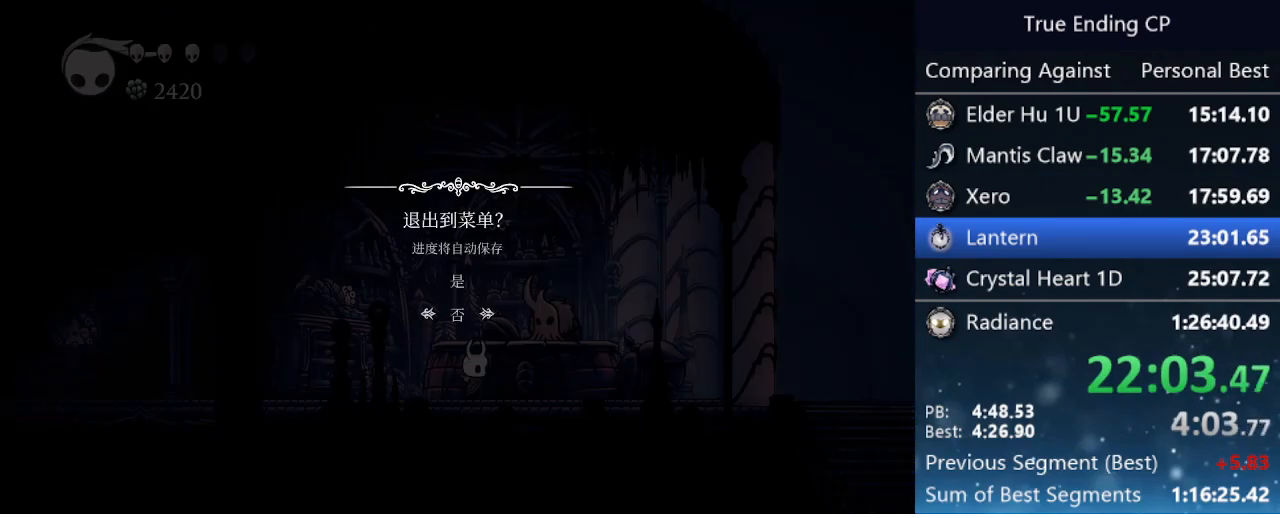
{"keys": [], "events": [[133, "up", "down"], [183, "jump", "down"], [183, "up", "up"], [267, "jump", "up"]]}